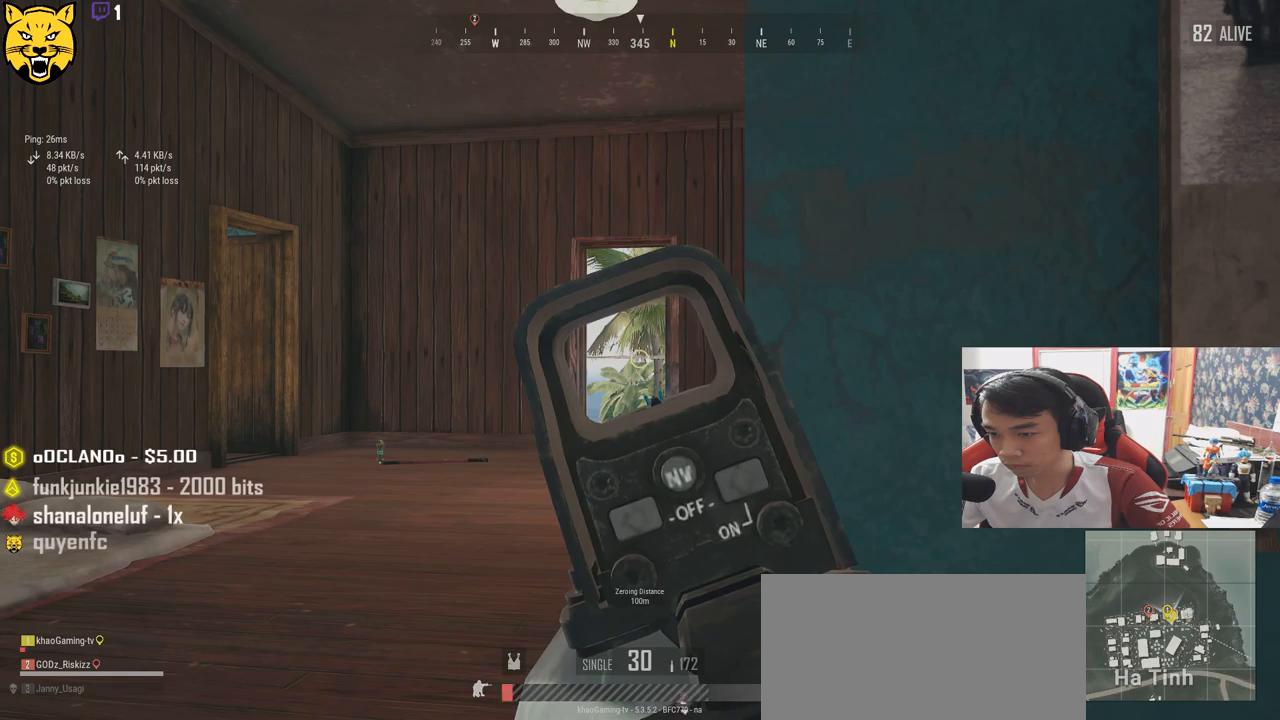
Gameplay with keyboard and mouse; each line is a JSON object with the keys and mouse buttons held at the frame after it. "events" lists presses ("down") and releases ("up") of "a", "c", "ctrl", "d", "e", "f", "q", "r", "s", "shift", "space", "tab", "v", "w", "x", "z", "mouse_left", "mouse_wheel", "mouse_right", "mouse_mb4" and "mouse_mb5" between this image and that frame as [ms after this image, input, new state], when the widget could be followed in between. "mouse_left", "mouse_wheel", "mouse_right", "mouse_mb4", "mouse_mb5" = the "left", "wheel", "right", "mb4", "mb5" buttons of the "mouse" list. No other keys are recorded. "wheel" means that the mouse wheel is clicked or scrolled. Mouse movement is not recorded.
{"keys": ["q"], "mouse": [], "events": []}
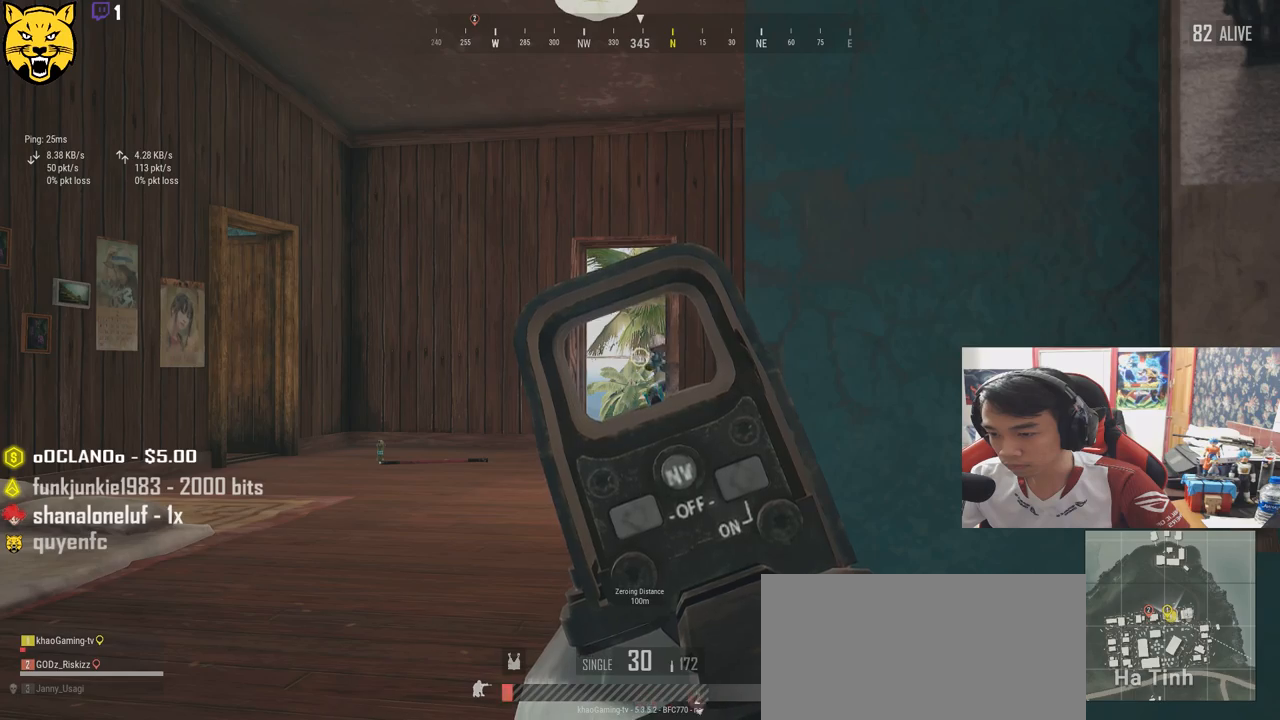
{"keys": ["q"], "mouse": ["left"], "events": [[83, "mouse_left", "down"], [150, "mouse_left", "up"], [217, "mouse_left", "down"], [283, "mouse_left", "up"], [333, "mouse_left", "down"], [400, "d", "down"], [417, "mouse_left", "up"], [450, "mouse_left", "down"], [483, "d", "up"]]}
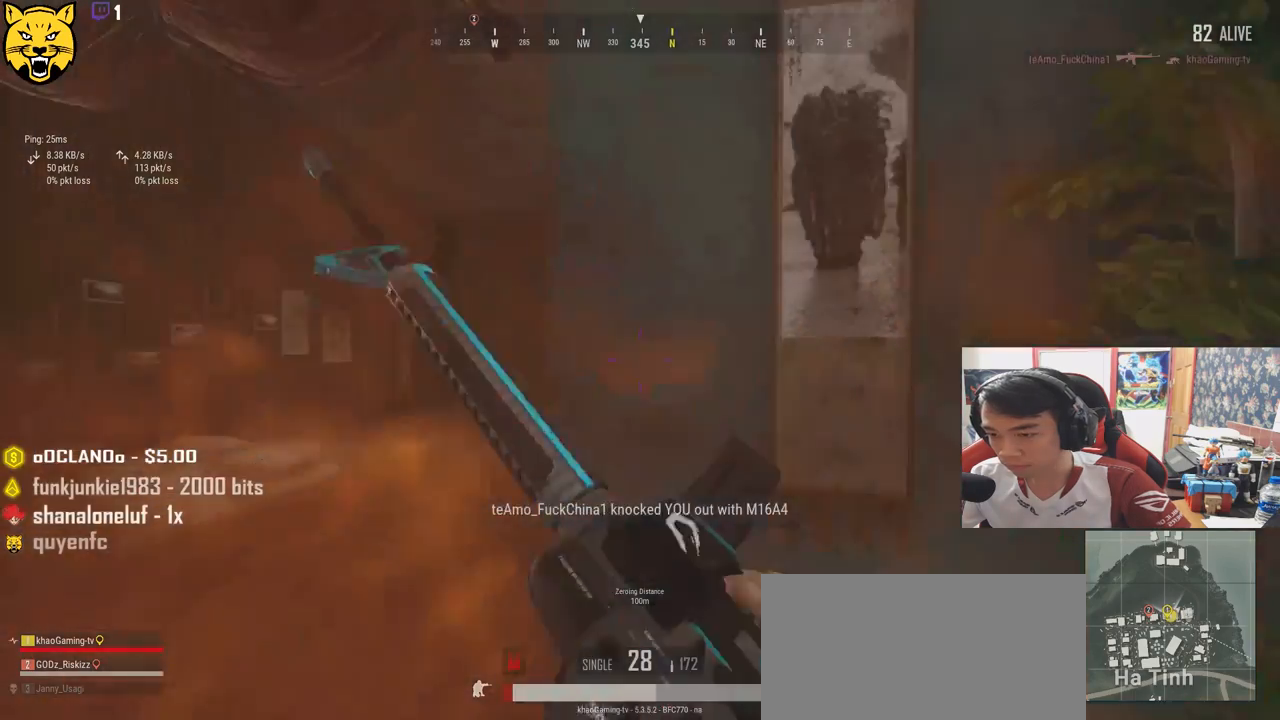
{"keys": ["d"], "mouse": [], "events": [[33, "mouse_left", "up"], [83, "d", "down"], [83, "mouse_left", "down"], [167, "mouse_left", "up"], [183, "q", "up"]]}
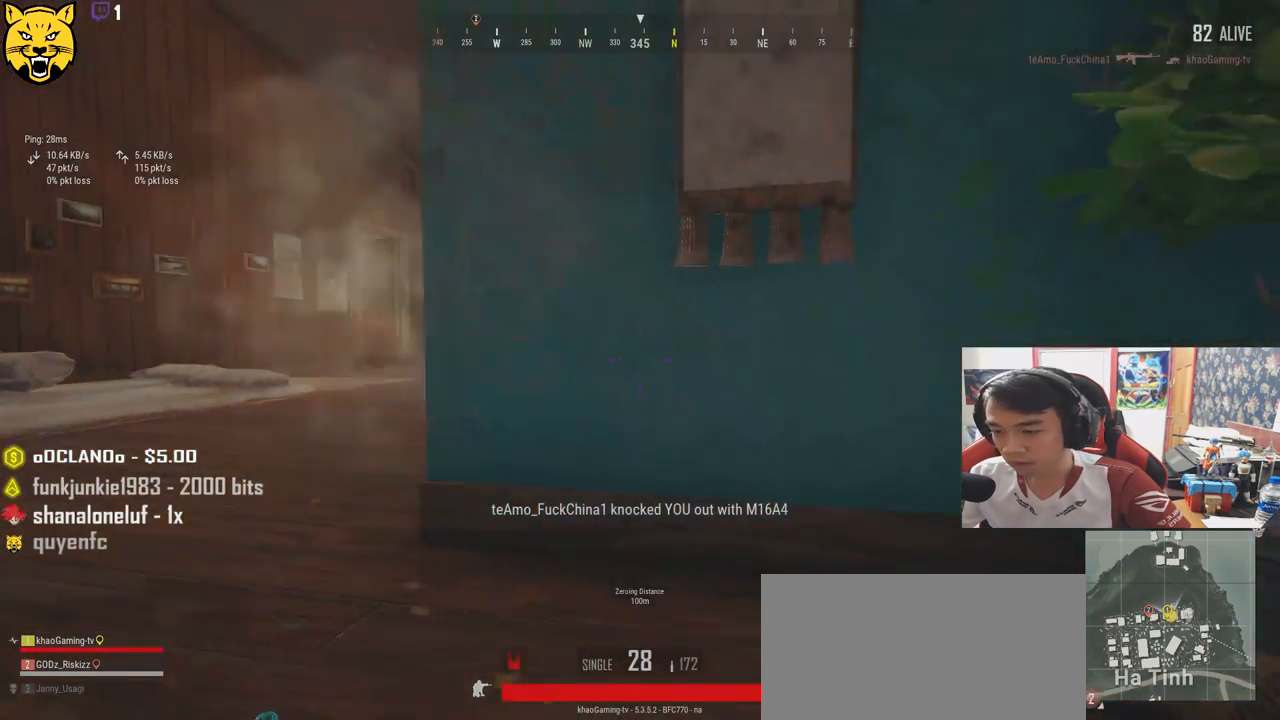
{"keys": ["a"], "mouse": [], "events": [[33, "d", "up"], [83, "a", "down"]]}
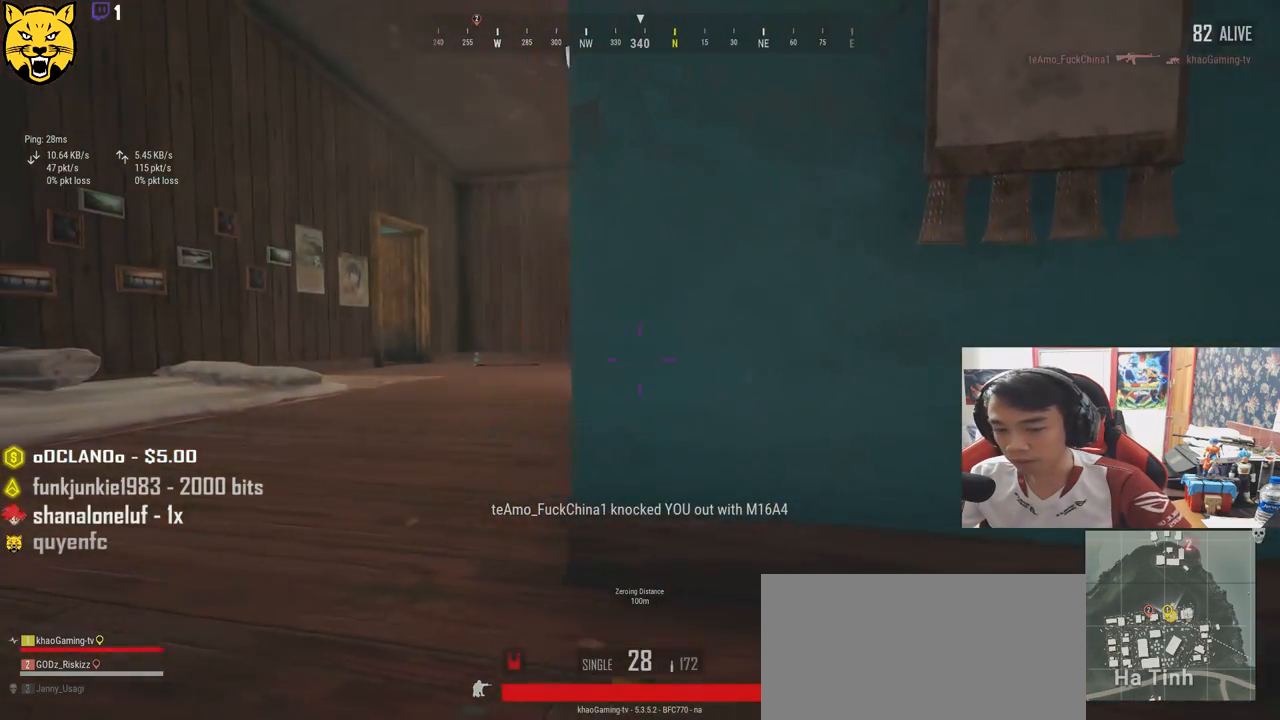
{"keys": ["d"], "mouse": [], "events": [[167, "a", "up"], [167, "d", "down"]]}
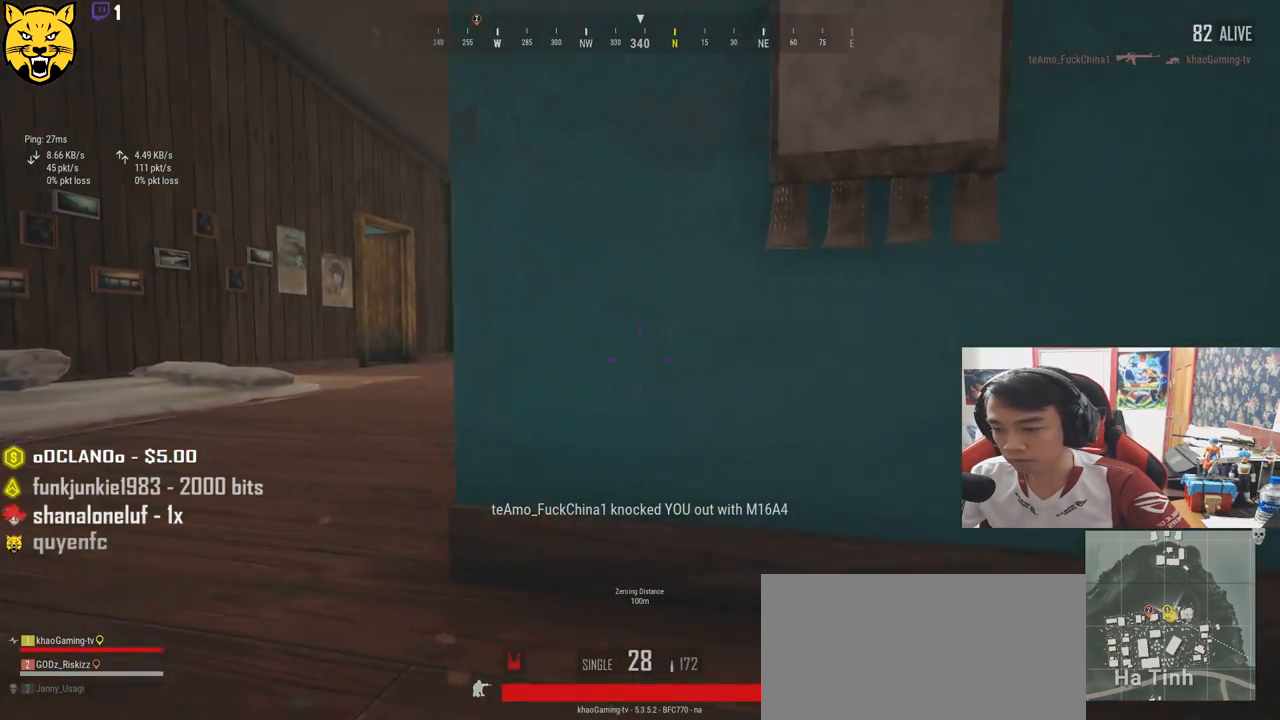
{"keys": ["d"], "mouse": [], "events": []}
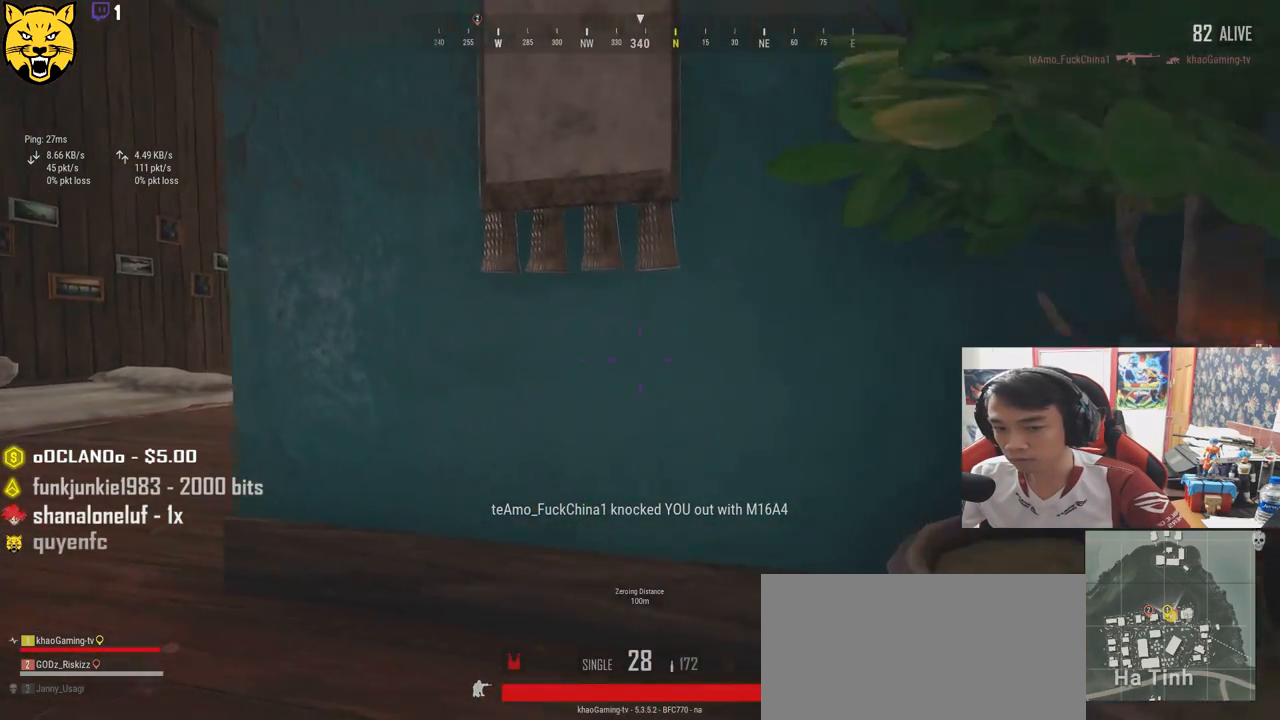
{"keys": ["d"], "mouse": [], "events": []}
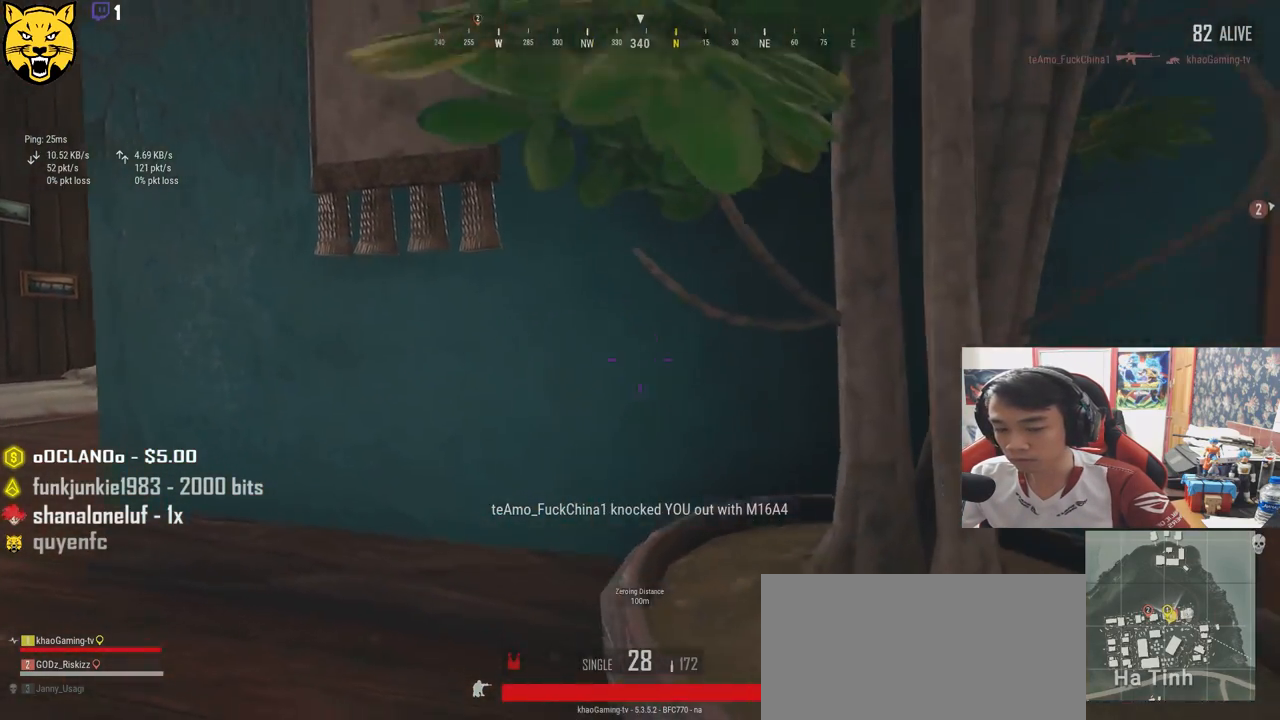
{"keys": [], "mouse": [], "events": [[283, "d", "up"]]}
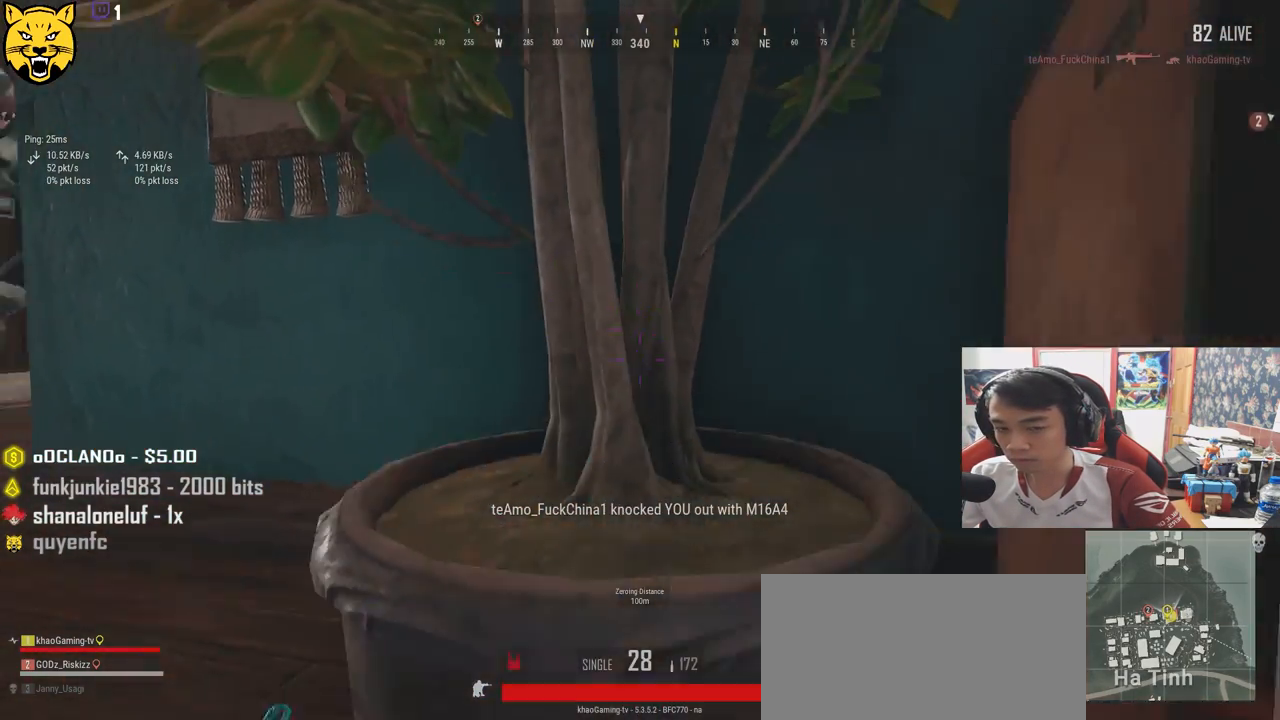
{"keys": [], "mouse": [], "events": []}
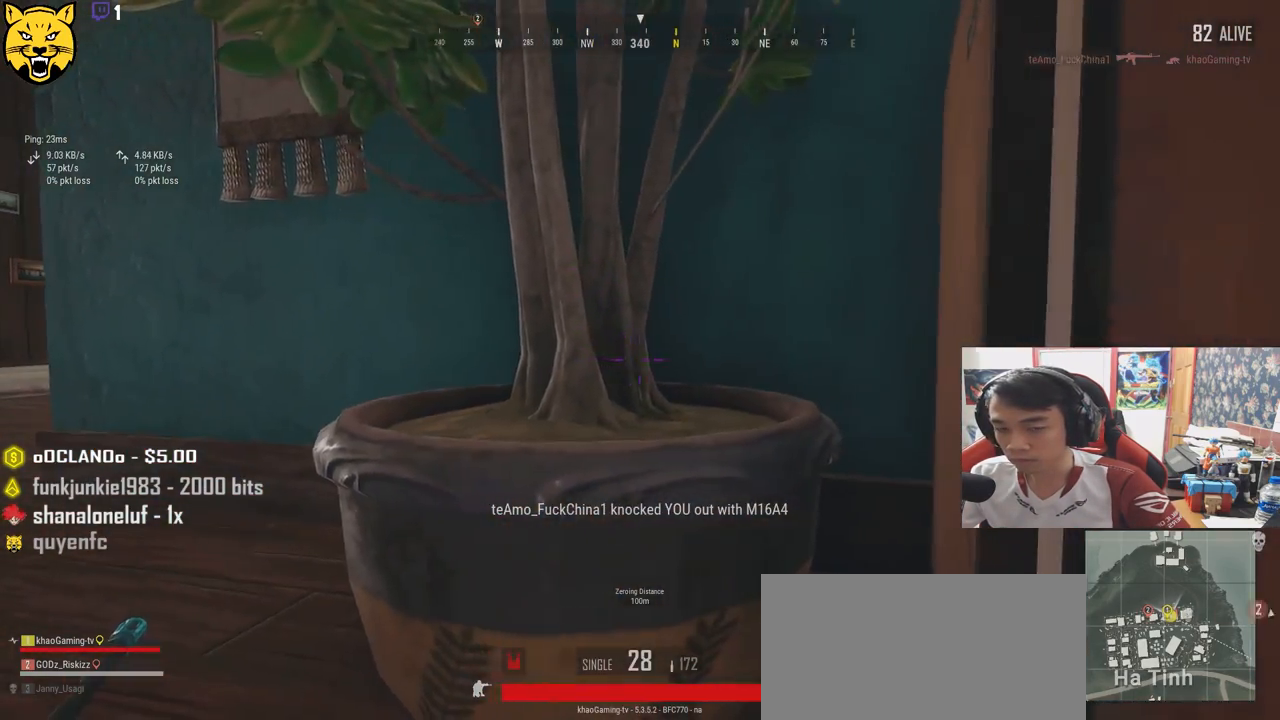
{"keys": [], "mouse": [], "events": []}
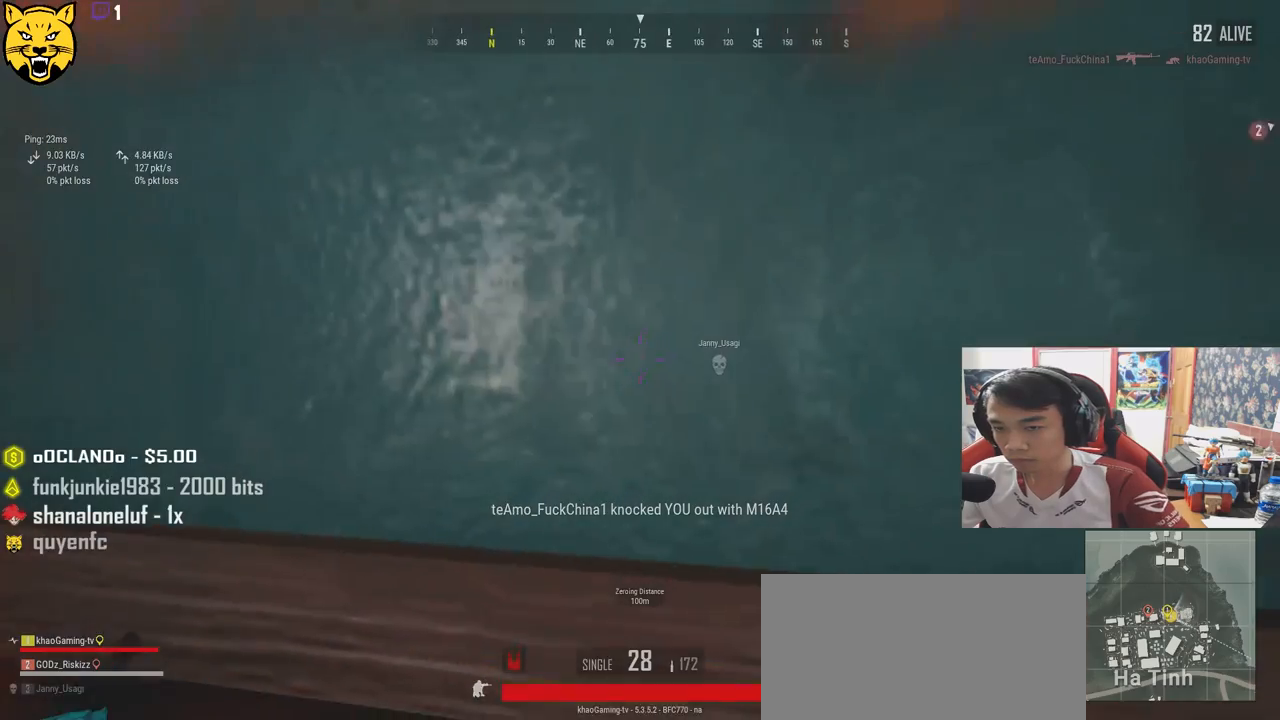
{"keys": [], "mouse": [], "events": []}
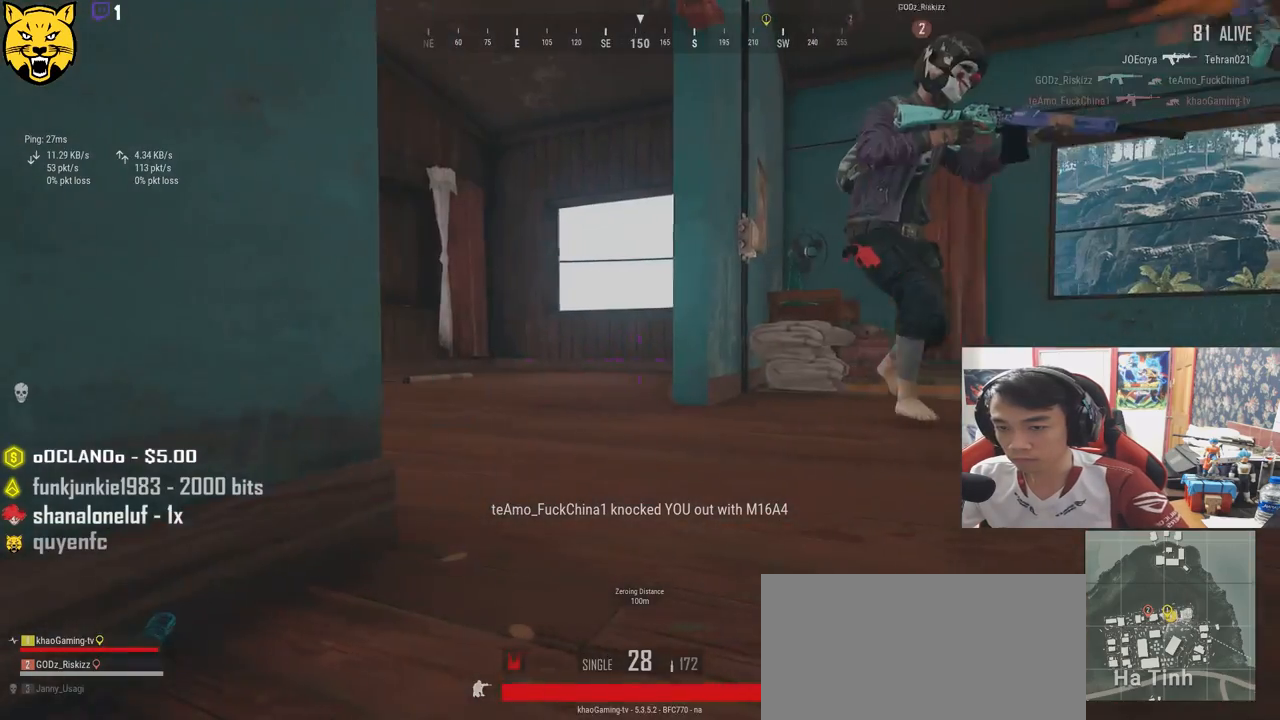
{"keys": [], "mouse": [], "events": []}
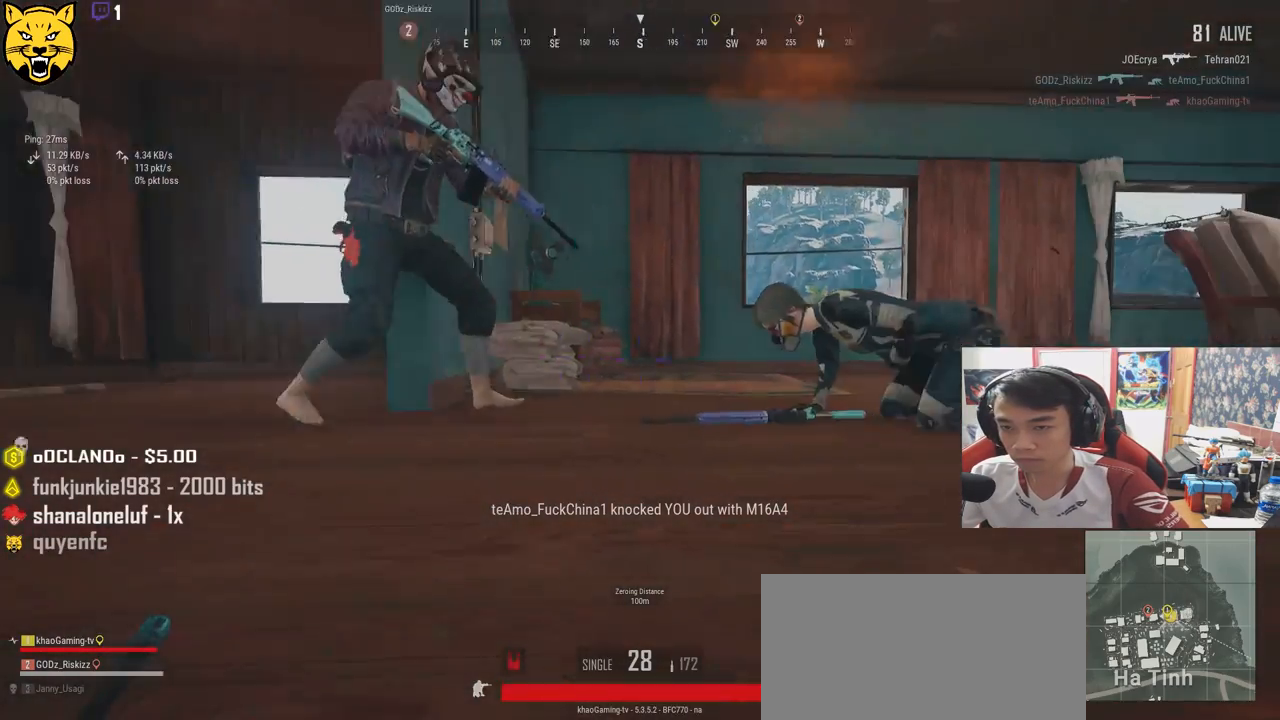
{"keys": [], "mouse": [], "events": []}
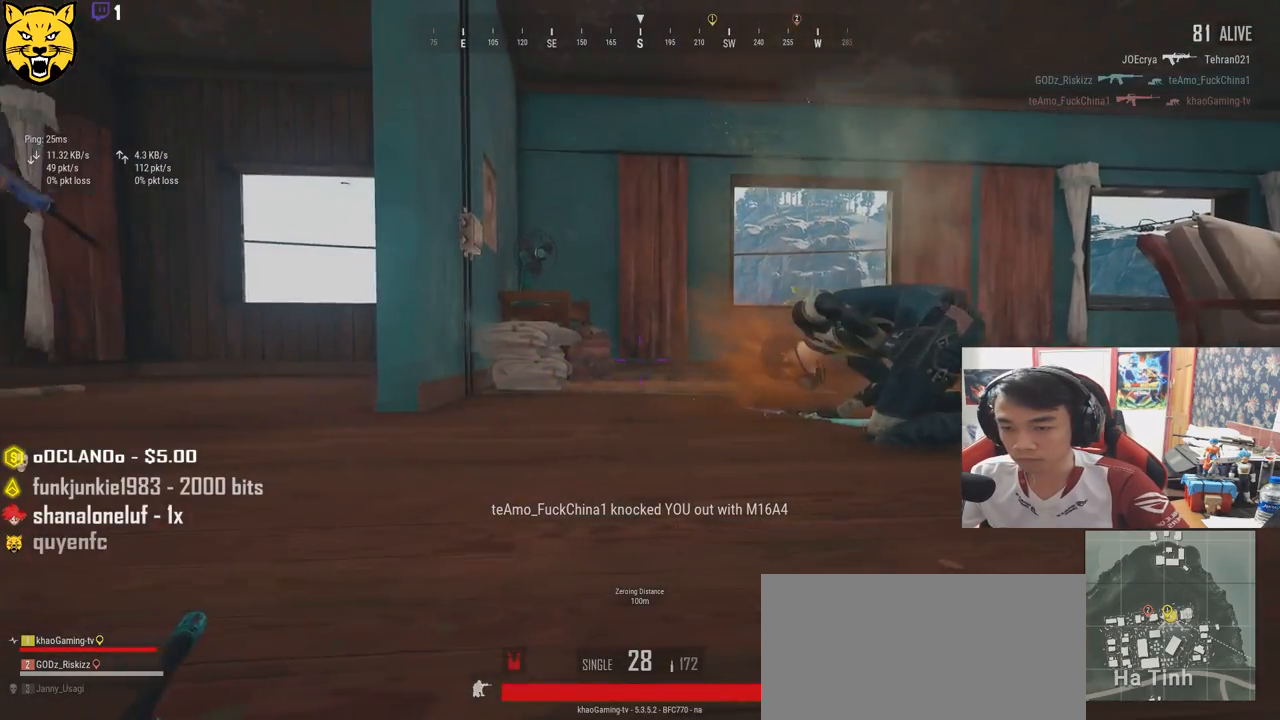
{"keys": [], "mouse": [], "events": []}
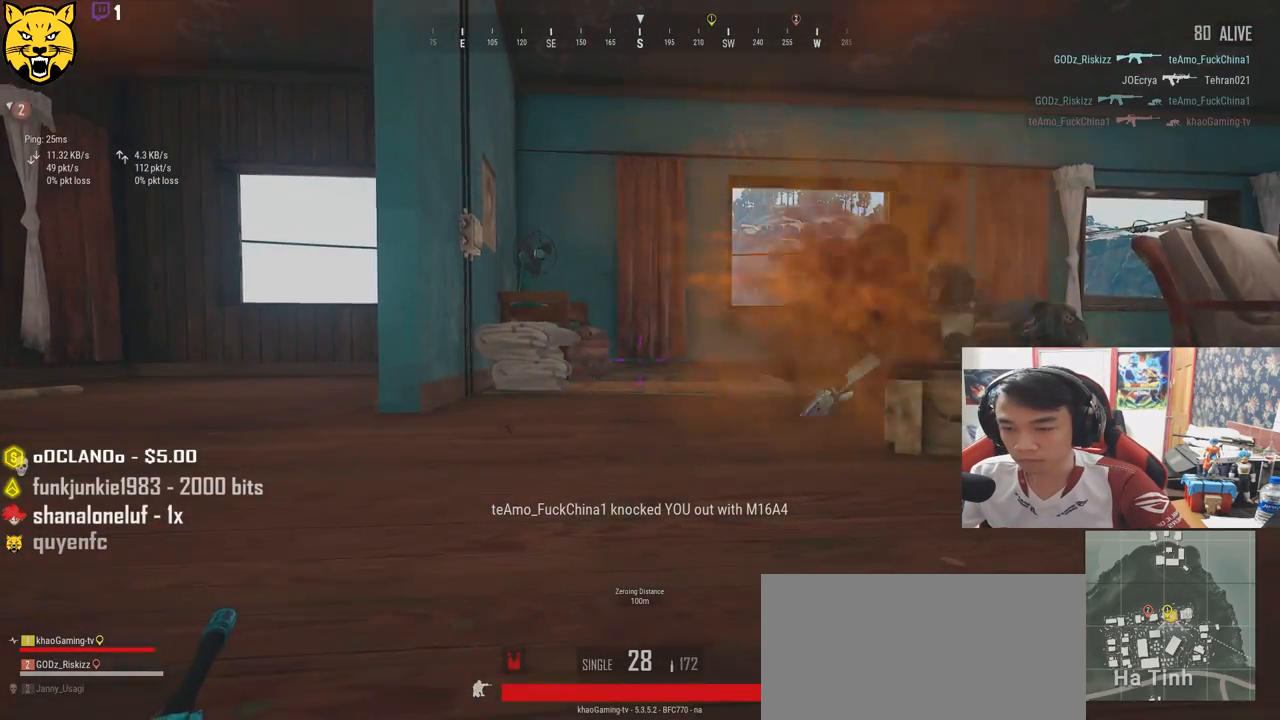
{"keys": [], "mouse": [], "events": []}
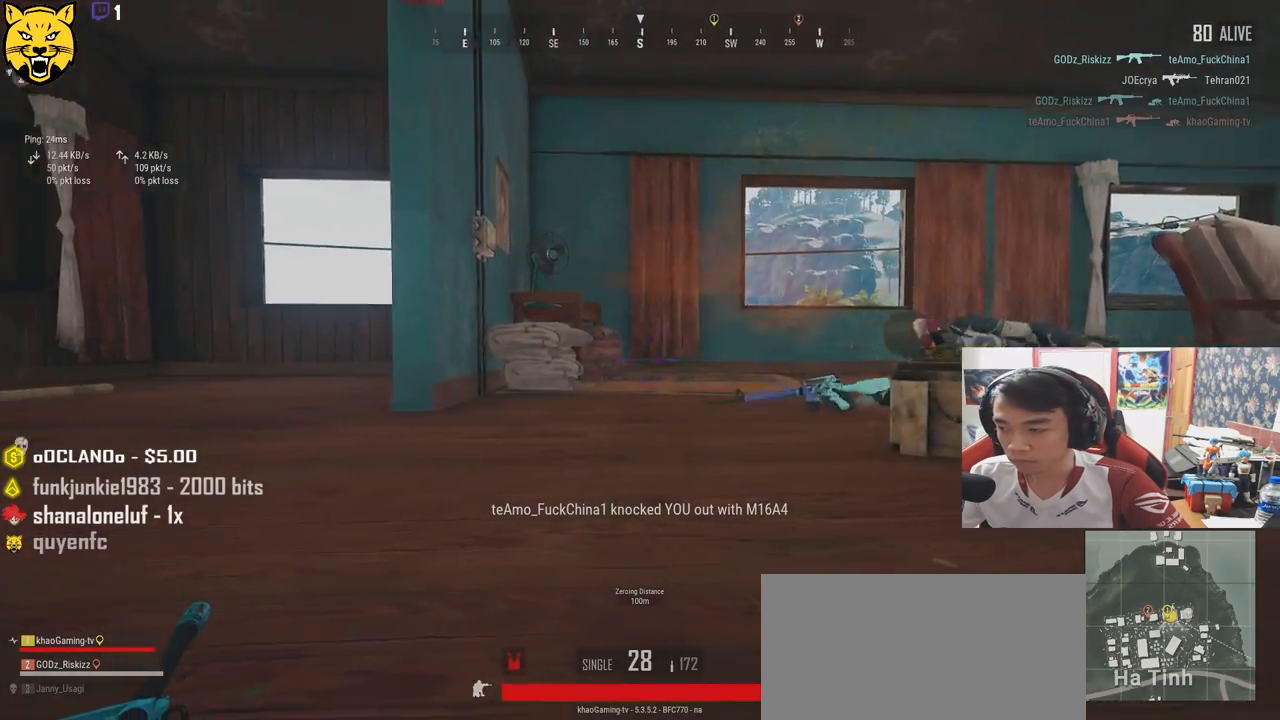
{"keys": [], "mouse": [], "events": []}
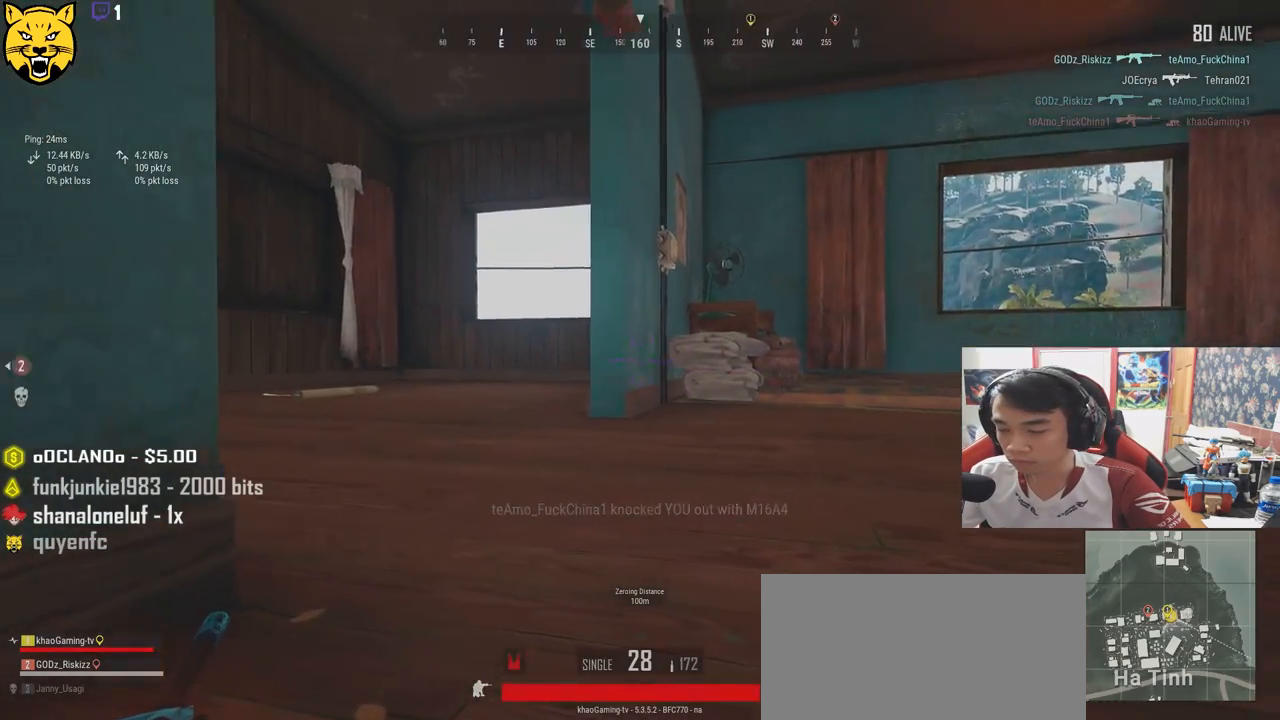
{"keys": [], "mouse": [], "events": []}
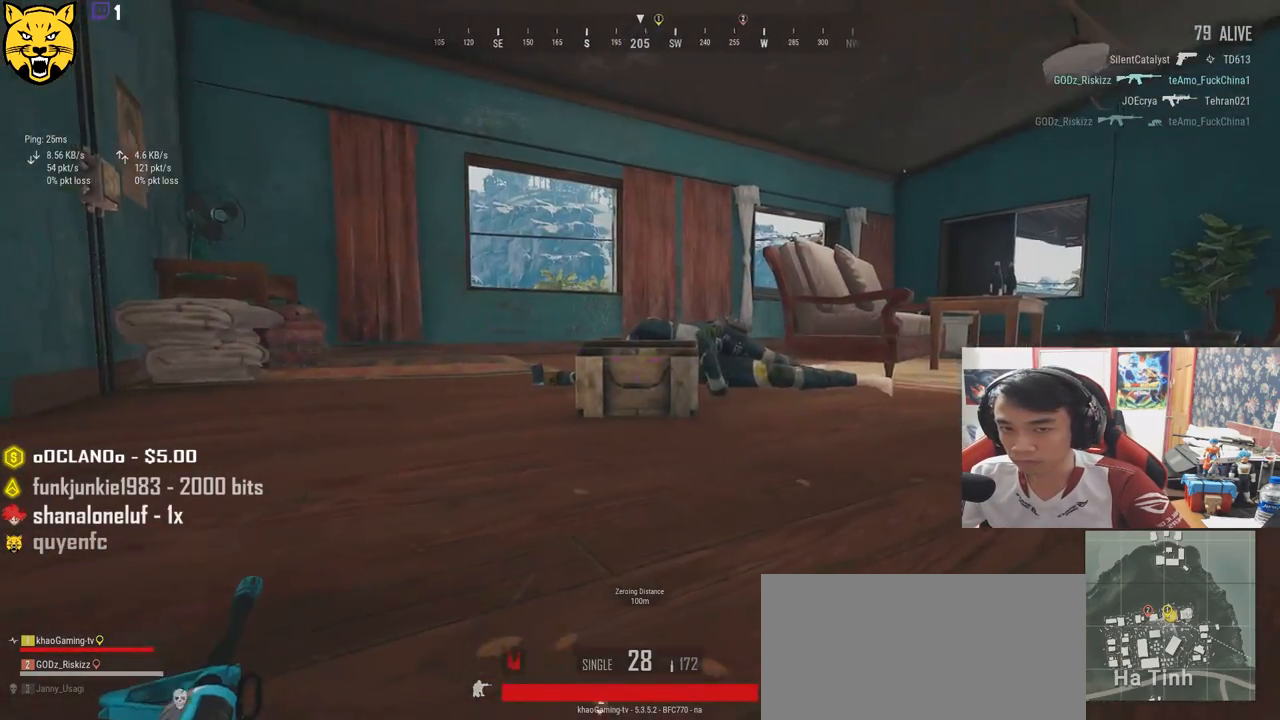
{"keys": [], "mouse": [], "events": [[167, "s", "down"], [233, "s", "up"]]}
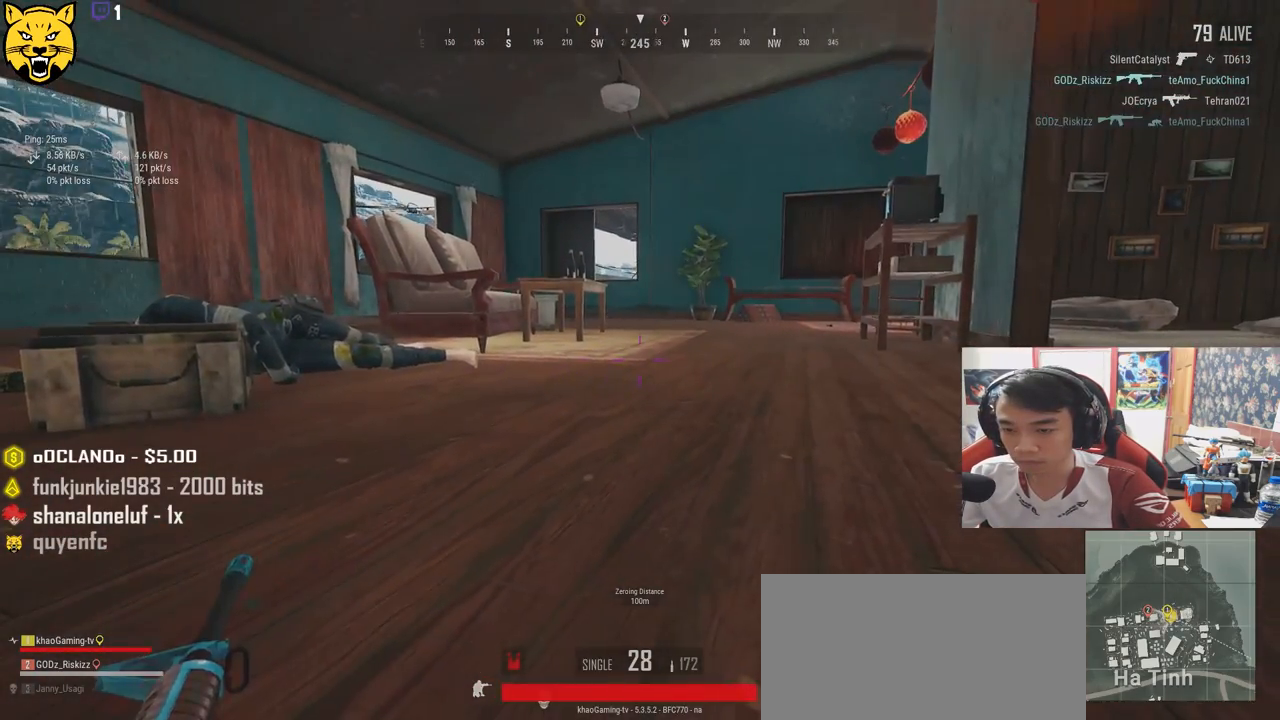
{"keys": ["a", "w"], "mouse": [], "events": [[250, "w", "down"], [383, "a", "down"]]}
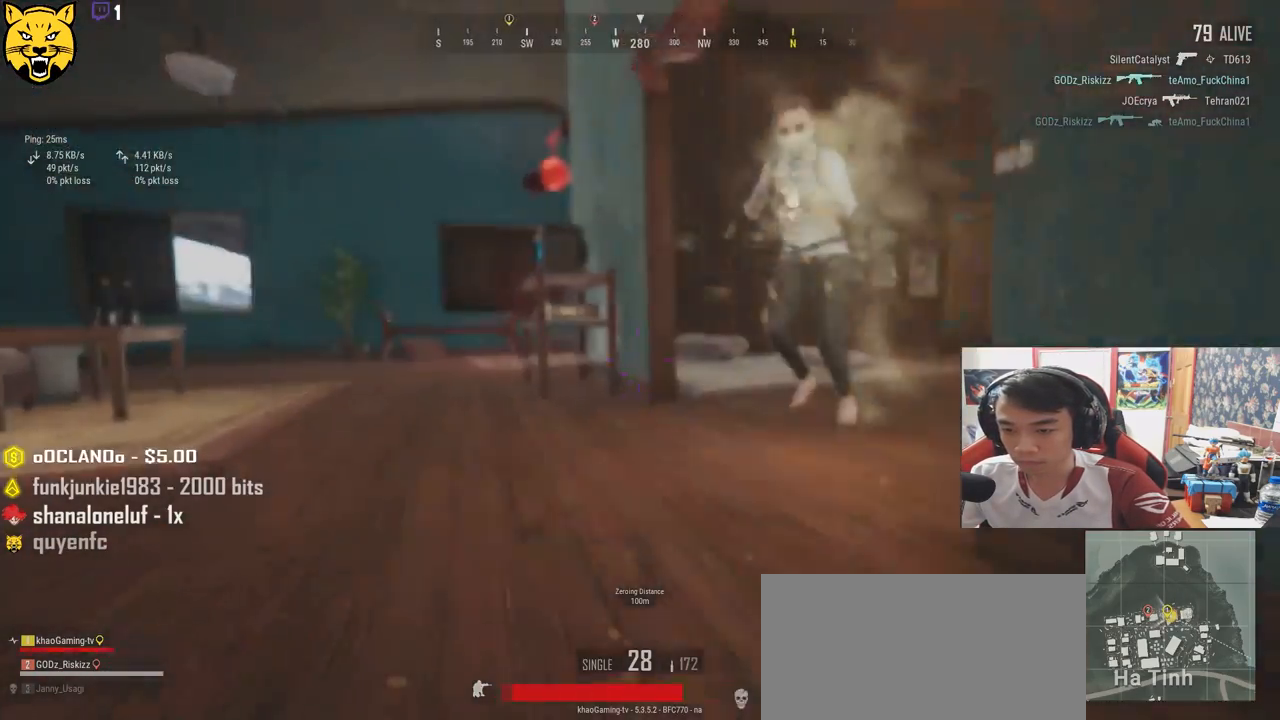
{"keys": [], "mouse": [], "events": [[300, "a", "up"], [350, "w", "up"]]}
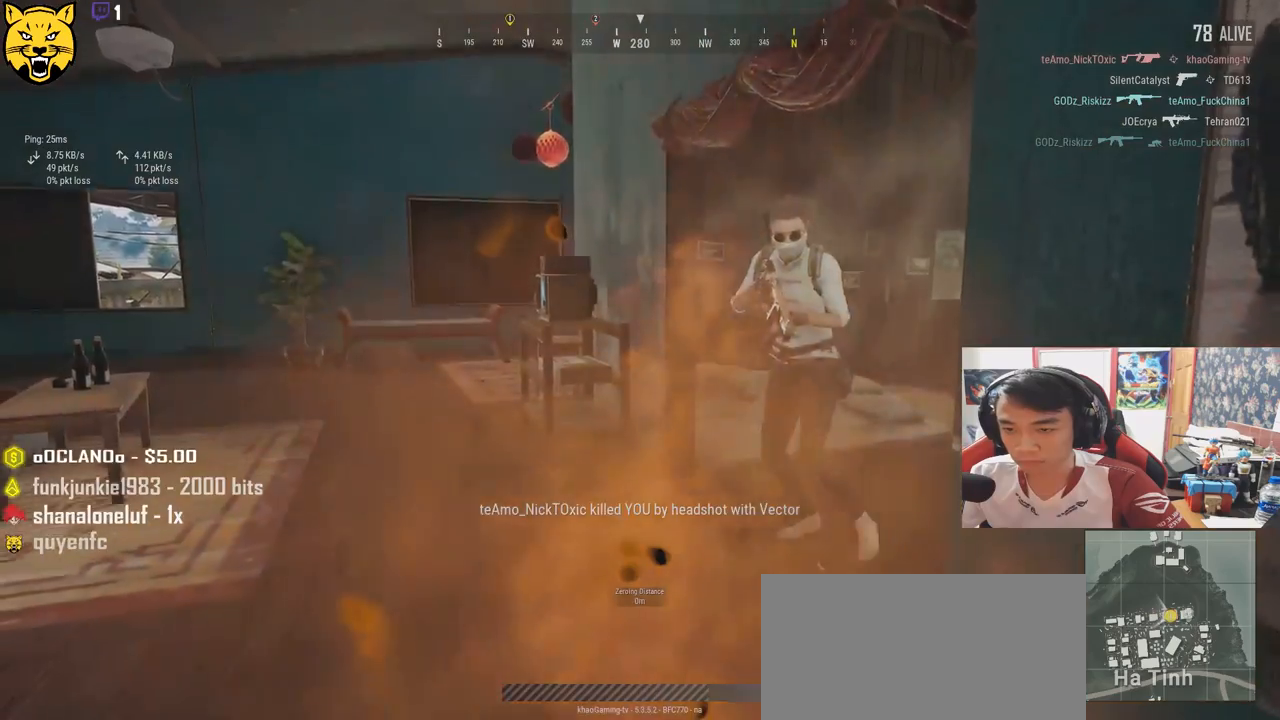
{"keys": [], "mouse": [], "events": []}
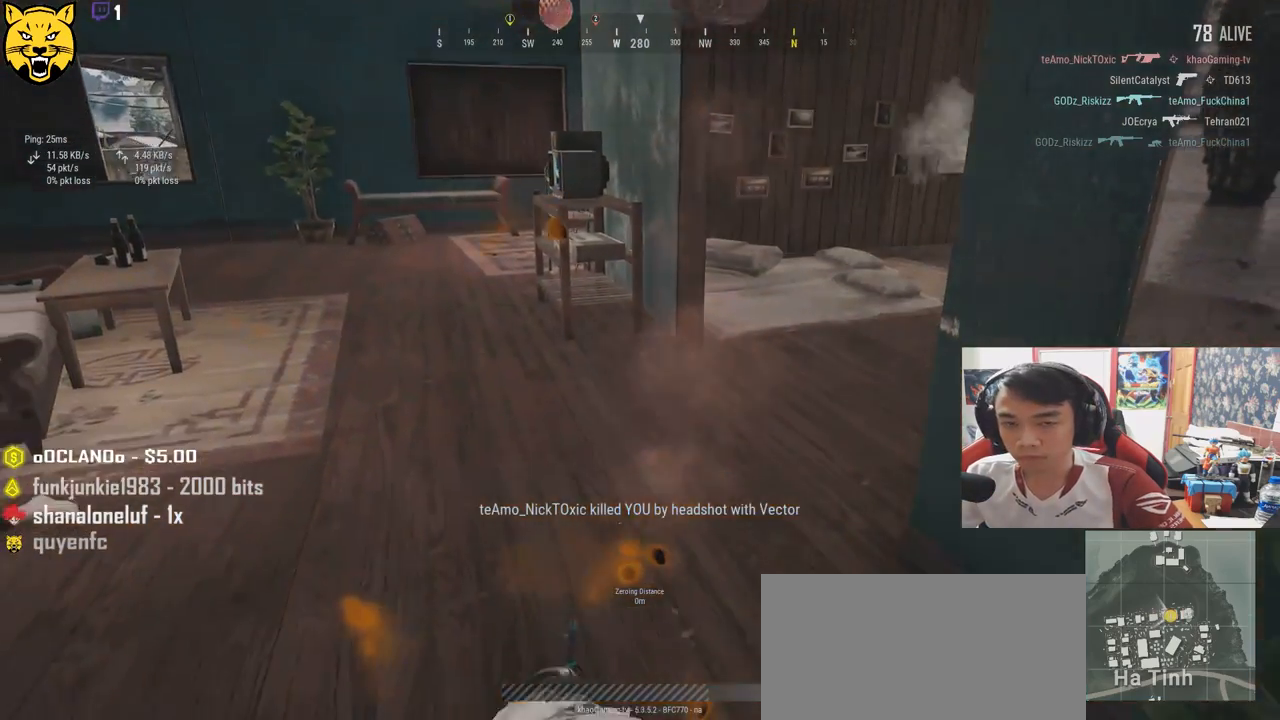
{"keys": [], "mouse": [], "events": []}
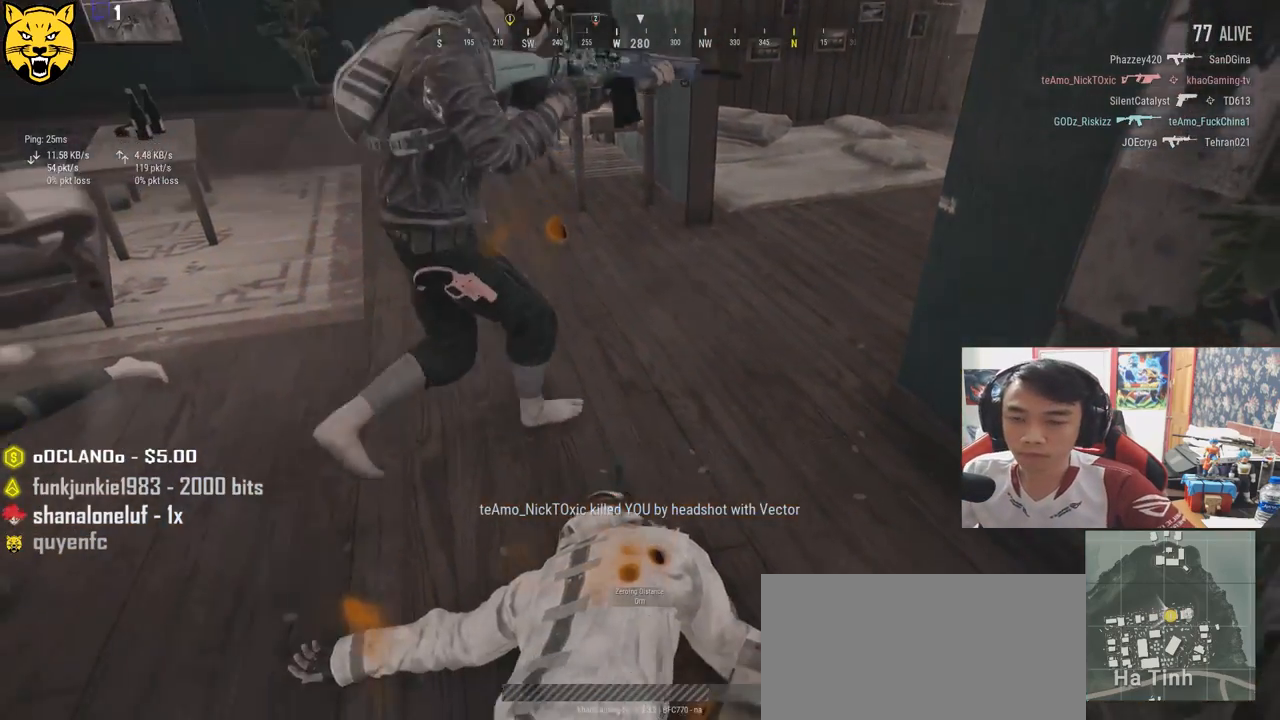
{"keys": [], "mouse": [], "events": []}
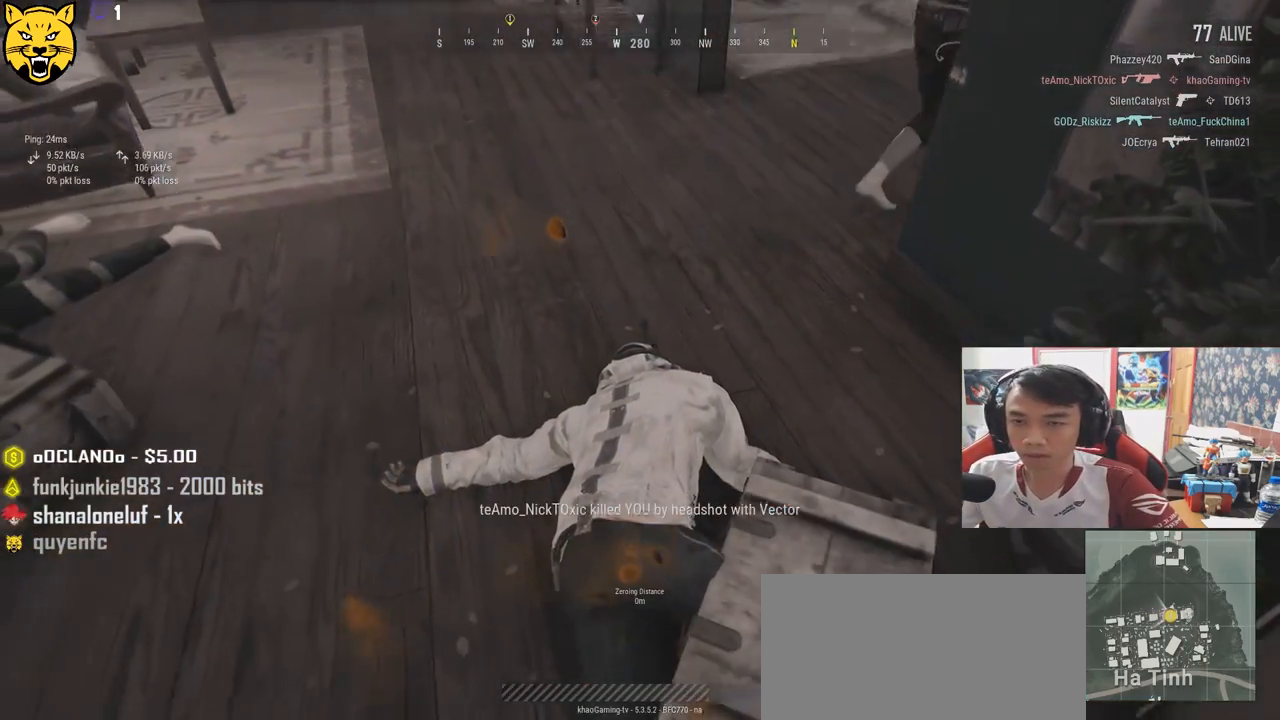
{"keys": [], "mouse": [], "events": []}
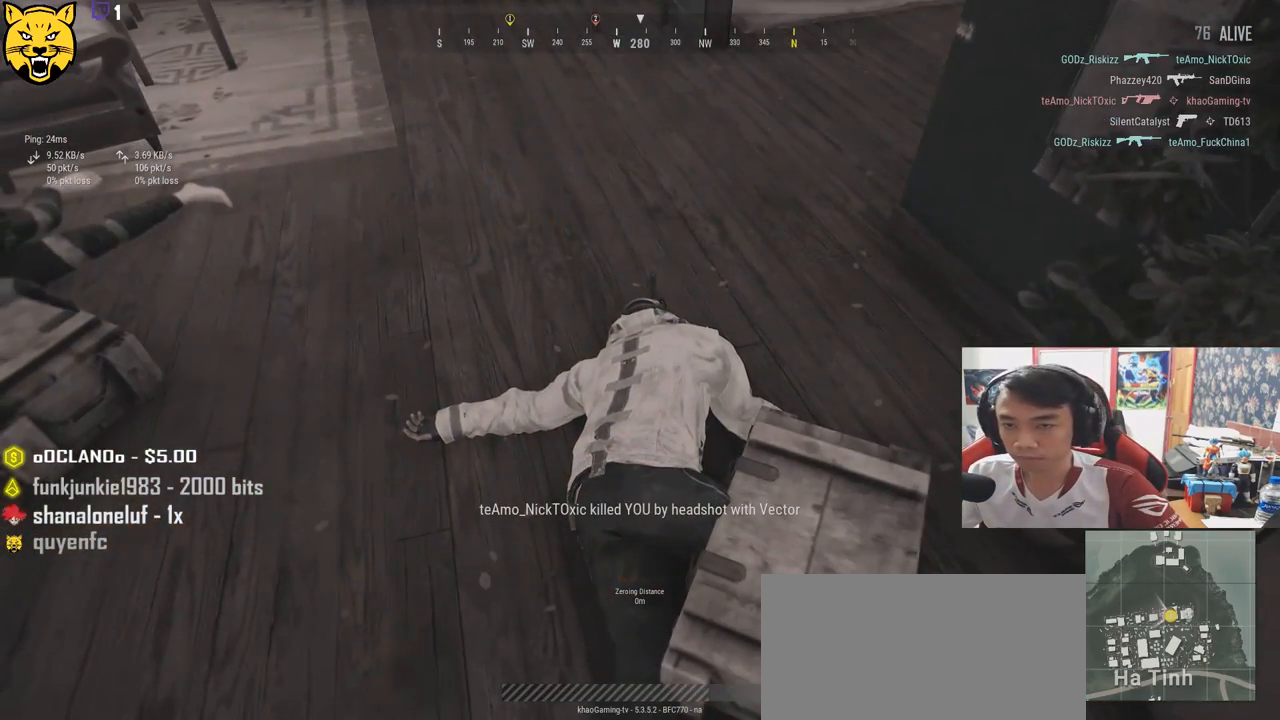
{"keys": [], "mouse": [], "events": []}
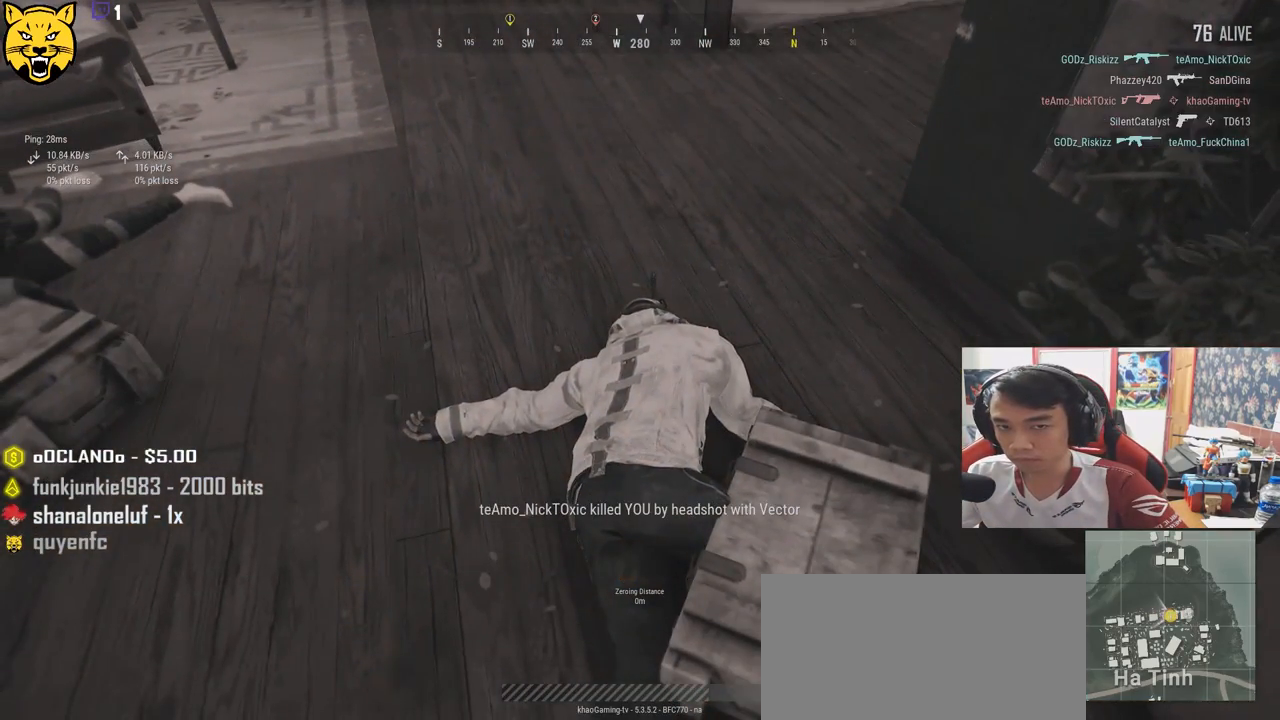
{"keys": [], "mouse": [], "events": []}
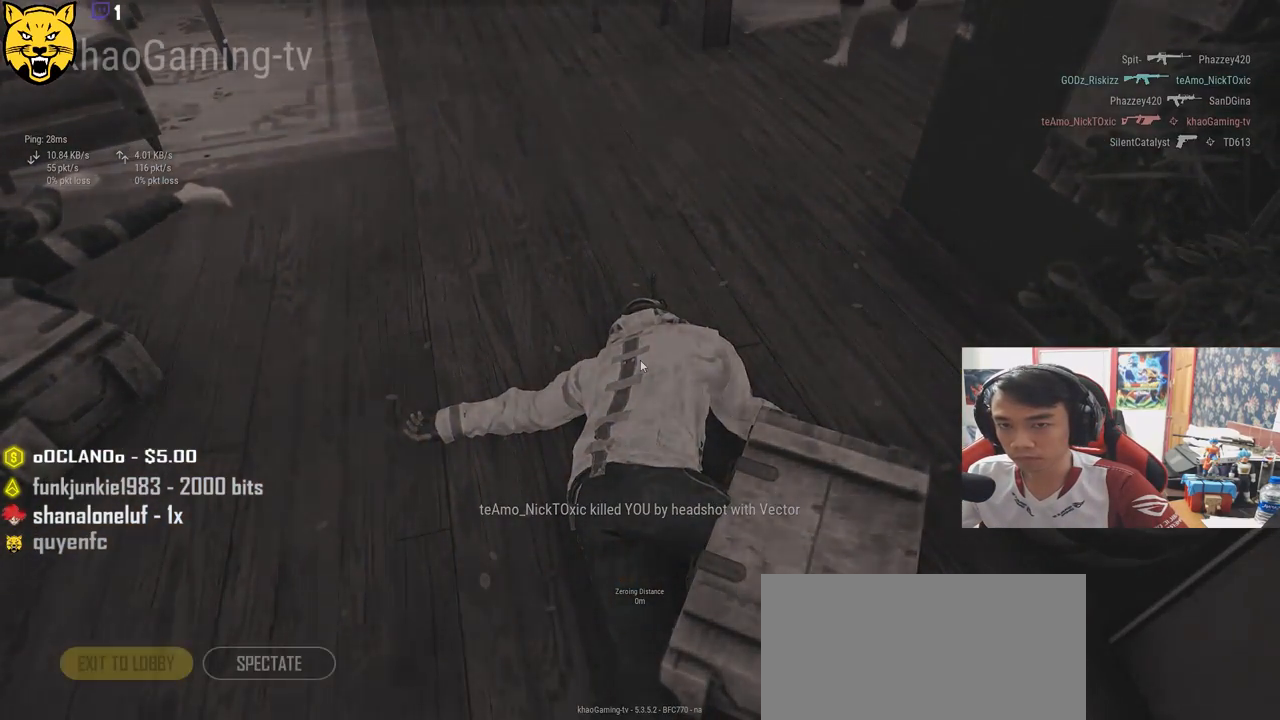
{"keys": [], "mouse": [], "events": []}
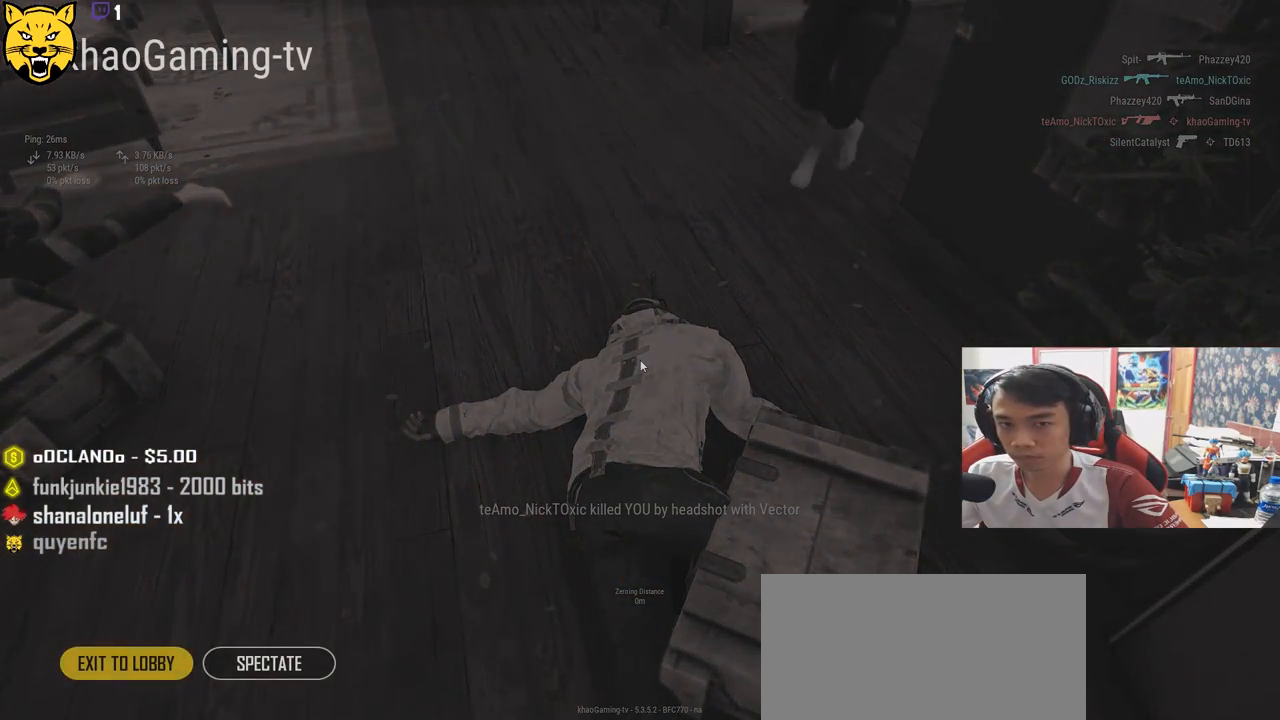
{"keys": [], "mouse": [], "events": []}
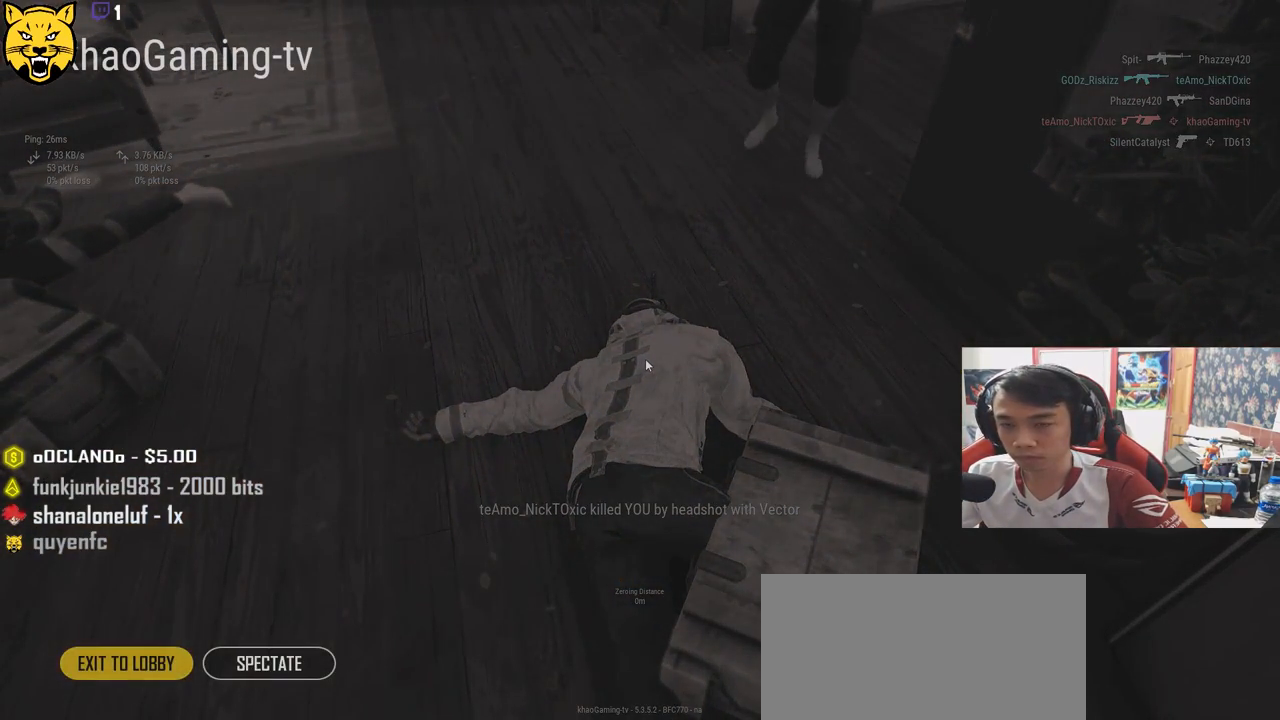
{"keys": [], "mouse": [], "events": []}
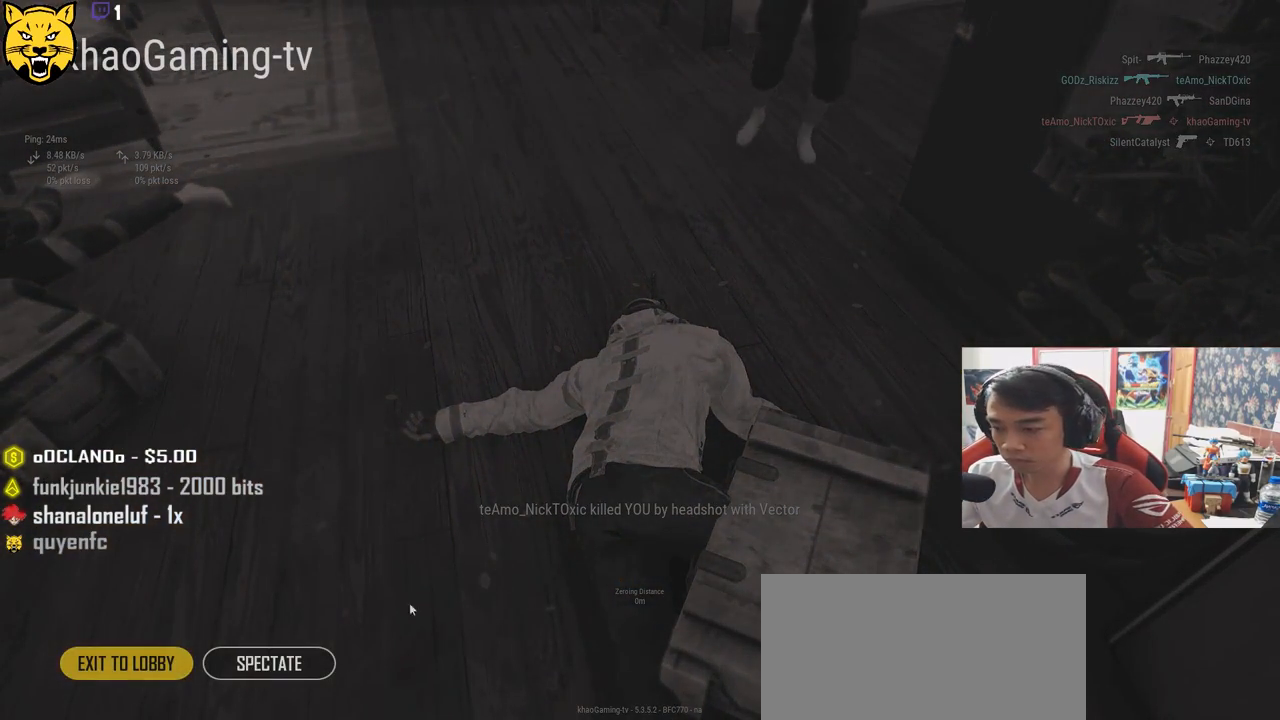
{"keys": [], "mouse": [], "events": [[217, "mouse_left", "down"], [283, "mouse_left", "up"]]}